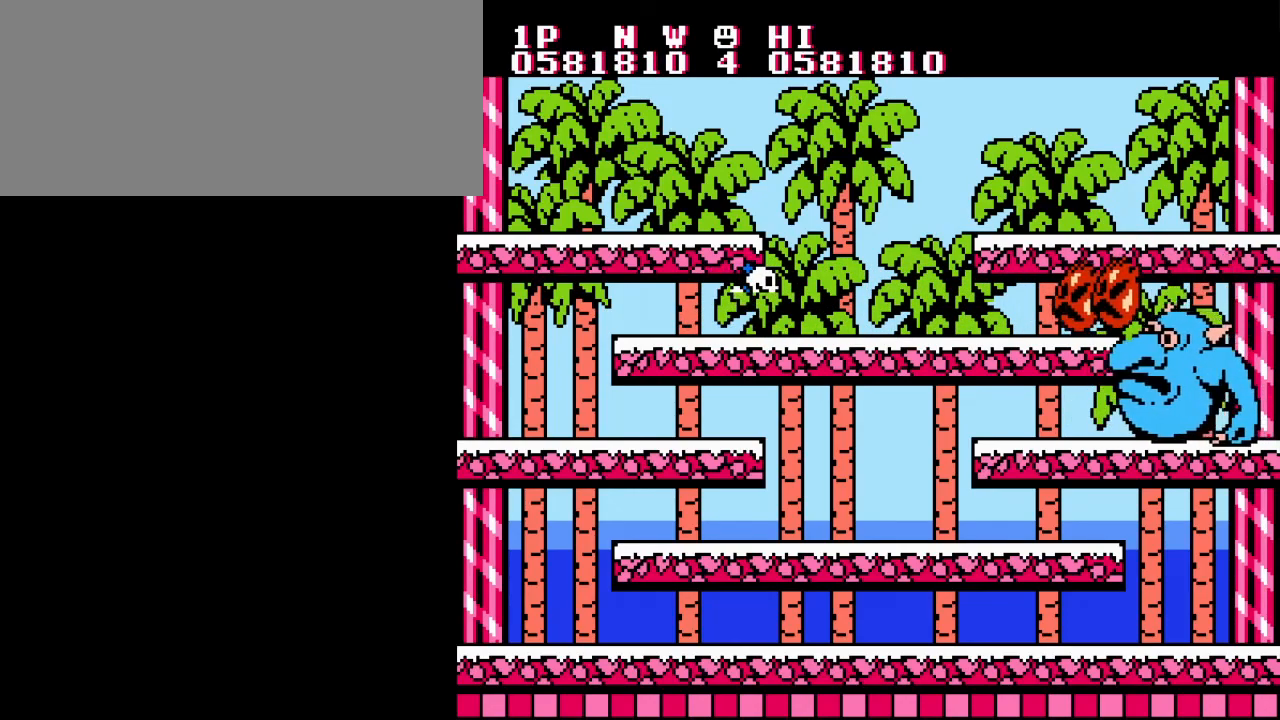
Gameplay with a controller (Nintendo layout); each line is a JSON object with the inputs held at the frame after it. "events" lists button and stick changes between this image and that frame as [ms after this image, input, new state], when the widget could be followed in between. Not read: L3 R3.
{"buttons": ["B"], "events": [[317, "B", "down"], [400, "B", "up"], [501, "B", "down"]]}
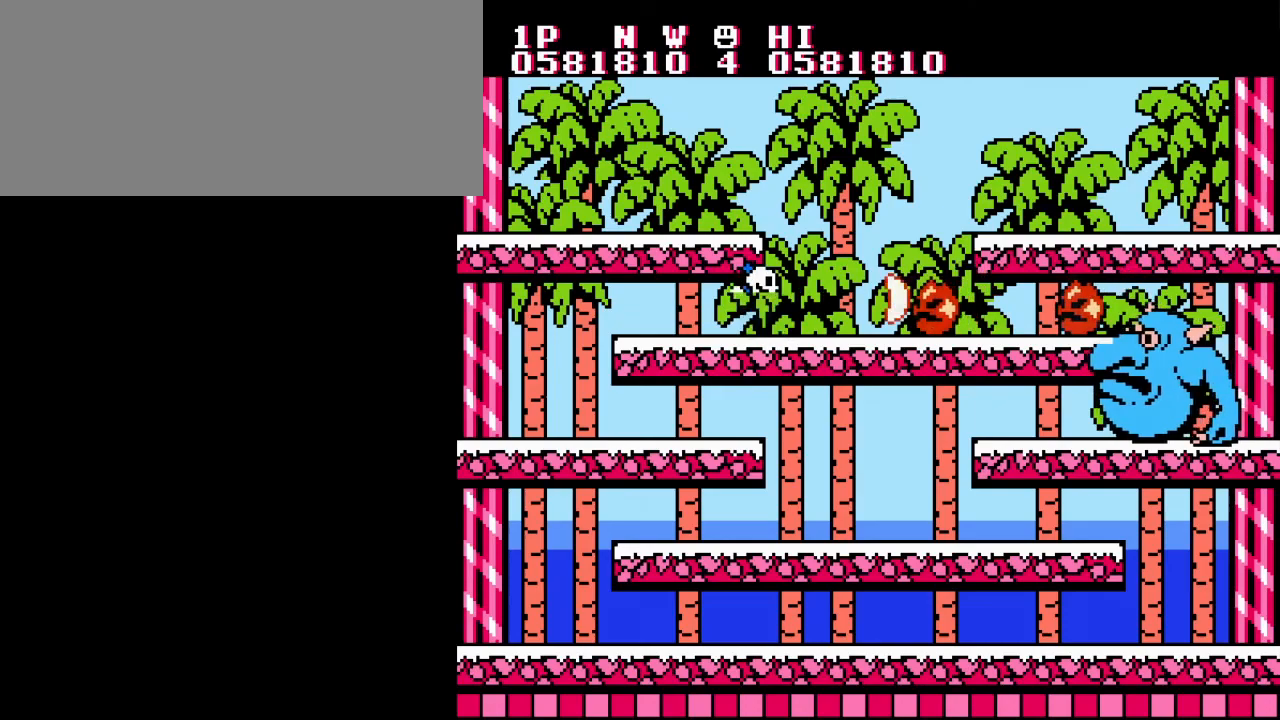
{"buttons": ["DPAD_LEFT"], "events": [[100, "B", "up"], [183, "DPAD_LEFT", "down"]]}
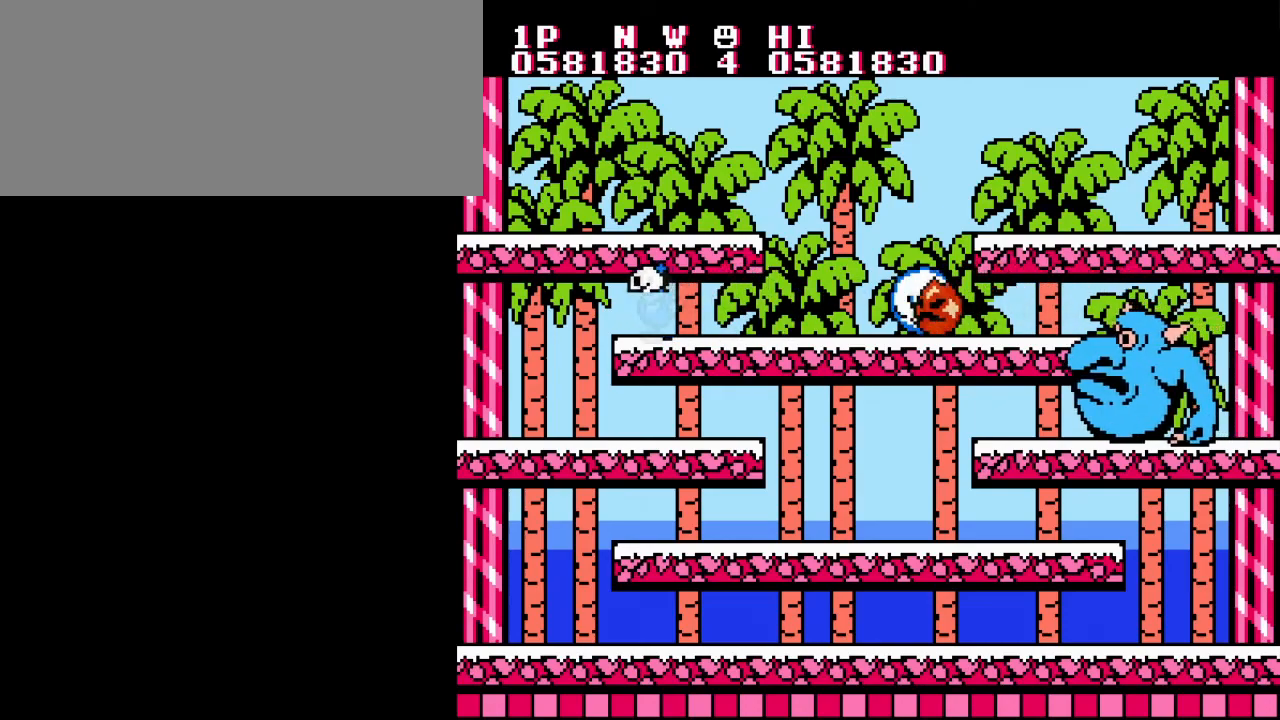
{"buttons": ["DPAD_RIGHT"], "events": [[17, "DPAD_LEFT", "up"], [17, "DPAD_UP", "down"], [33, "DPAD_UP", "up"], [50, "DPAD_RIGHT", "down"], [167, "B", "down"], [184, "DPAD_RIGHT", "up"], [284, "B", "up"], [384, "DPAD_RIGHT", "down"]]}
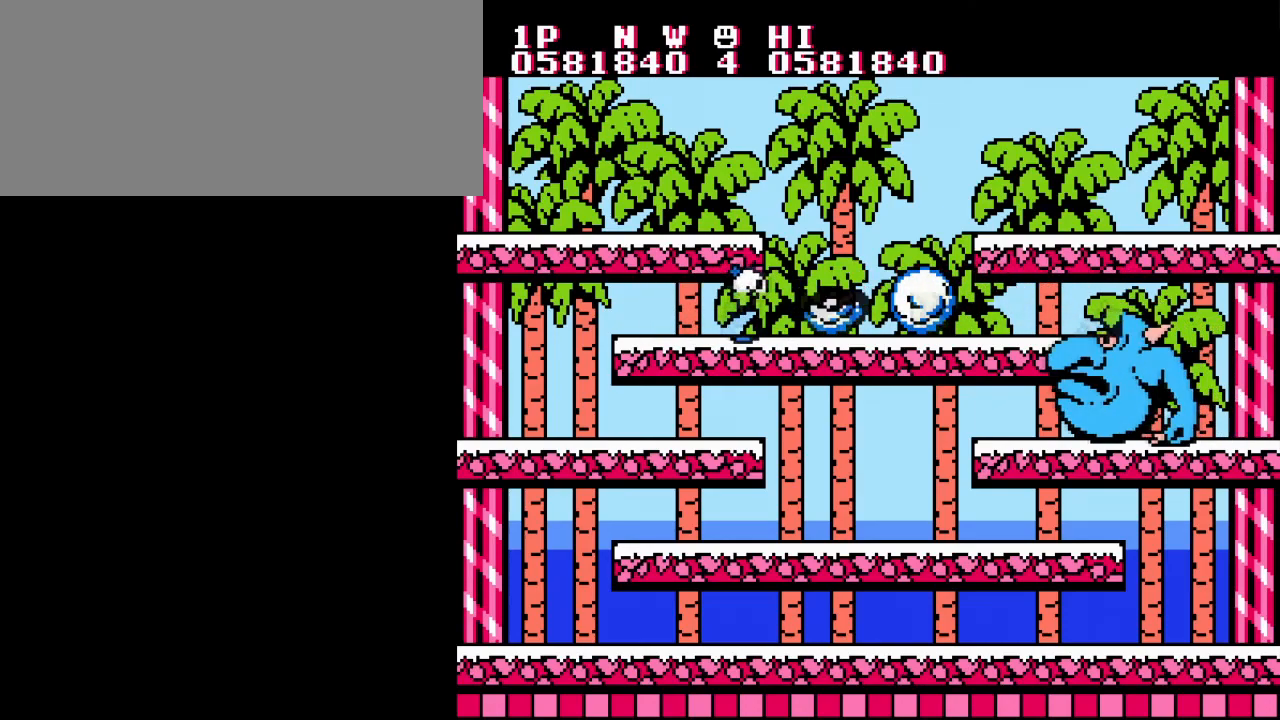
{"buttons": ["B", "DPAD_RIGHT"], "events": [[500, "B", "down"]]}
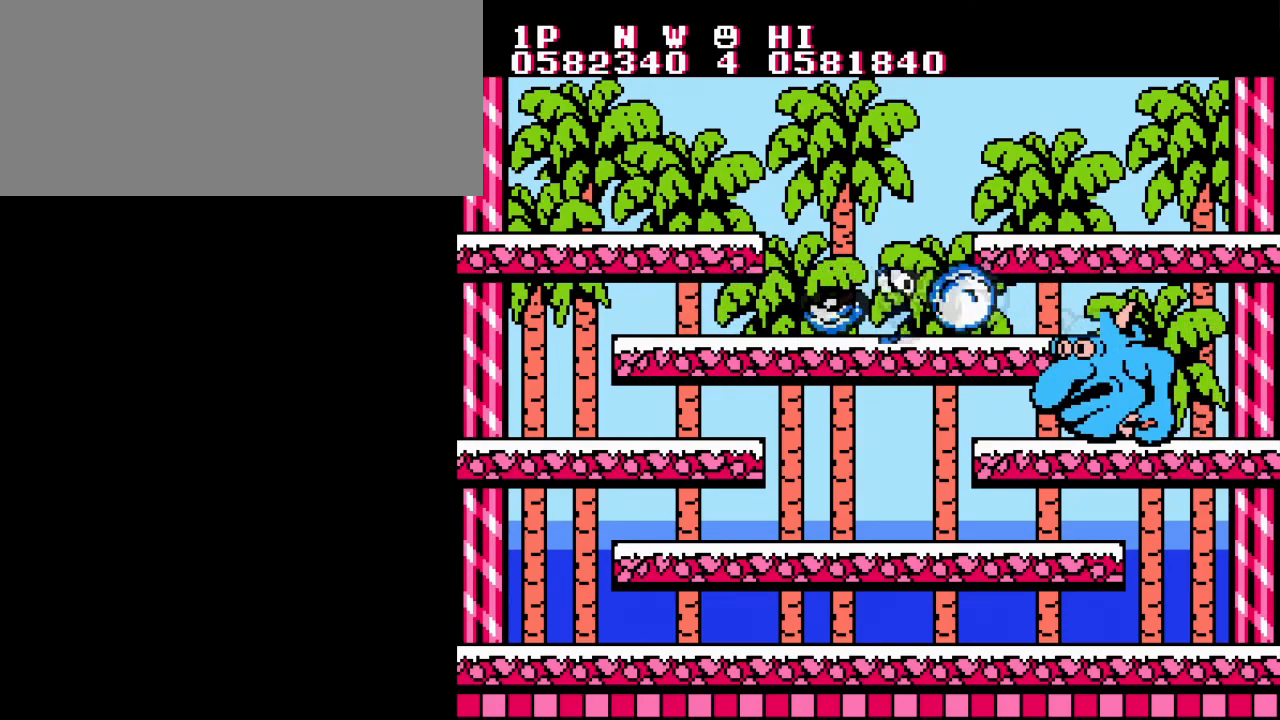
{"buttons": ["B", "DPAD_UP", "DPAD_LEFT"], "events": [[67, "DPAD_RIGHT", "up"], [83, "DPAD_LEFT", "down"], [134, "B", "up"], [484, "DPAD_UP", "down"], [501, "B", "down"]]}
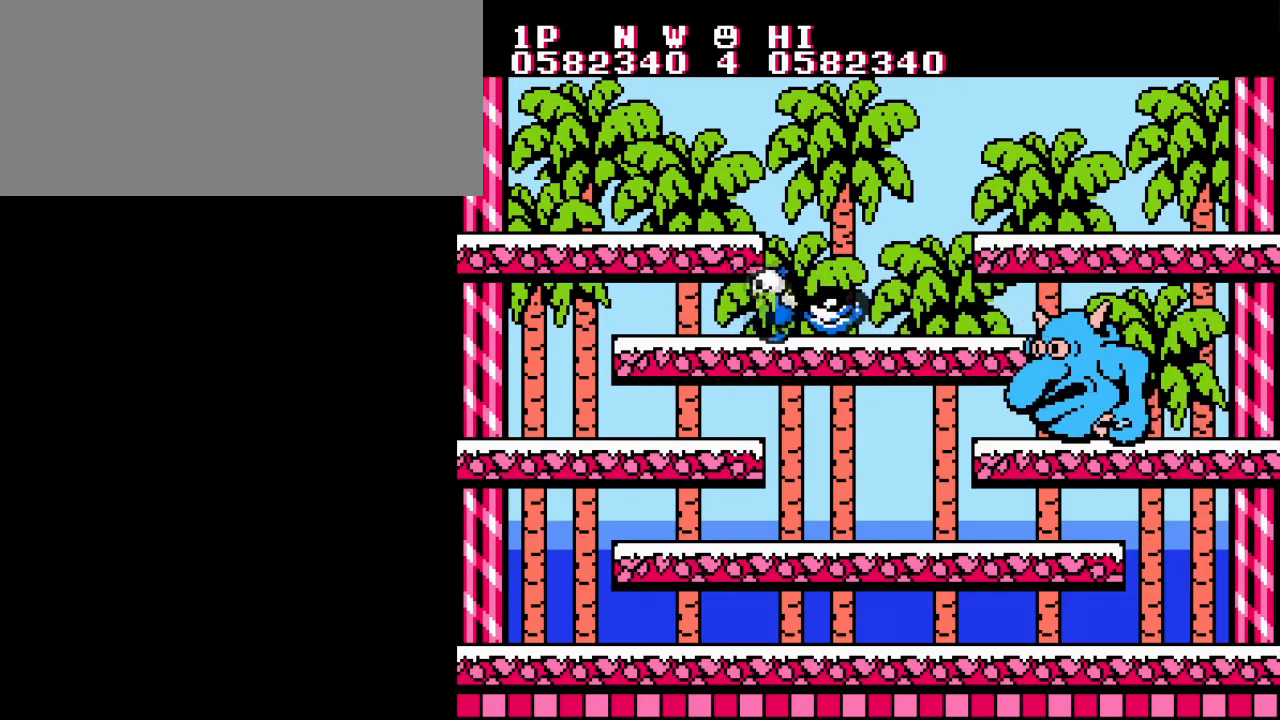
{"buttons": [], "events": [[16, "DPAD_LEFT", "up"], [16, "DPAD_RIGHT", "down"], [33, "DPAD_UP", "up"], [116, "B", "up"], [150, "DPAD_RIGHT", "up"], [200, "B", "down"], [266, "B", "up"], [350, "B", "down"], [433, "B", "up"]]}
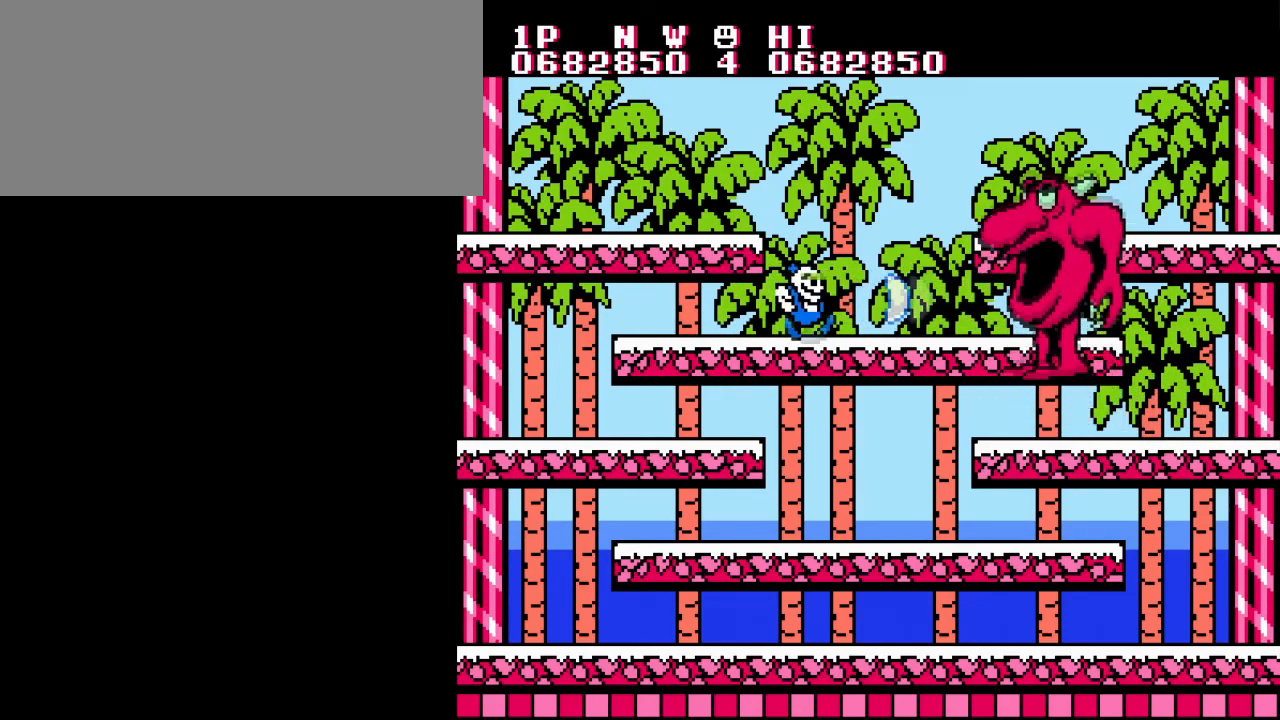
{"buttons": ["DPAD_RIGHT"], "events": [[33, "B", "down"], [117, "B", "up"], [234, "B", "down"], [300, "B", "up"], [300, "DPAD_RIGHT", "down"]]}
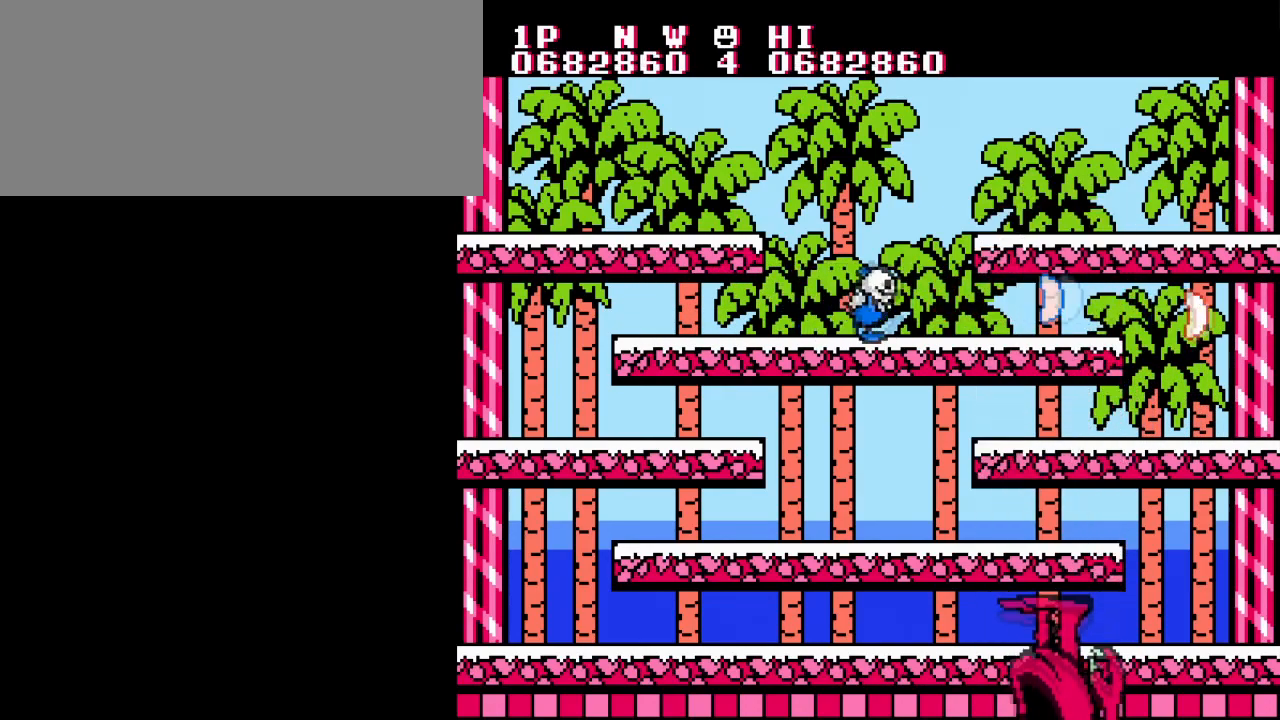
{"buttons": ["DPAD_RIGHT"], "events": []}
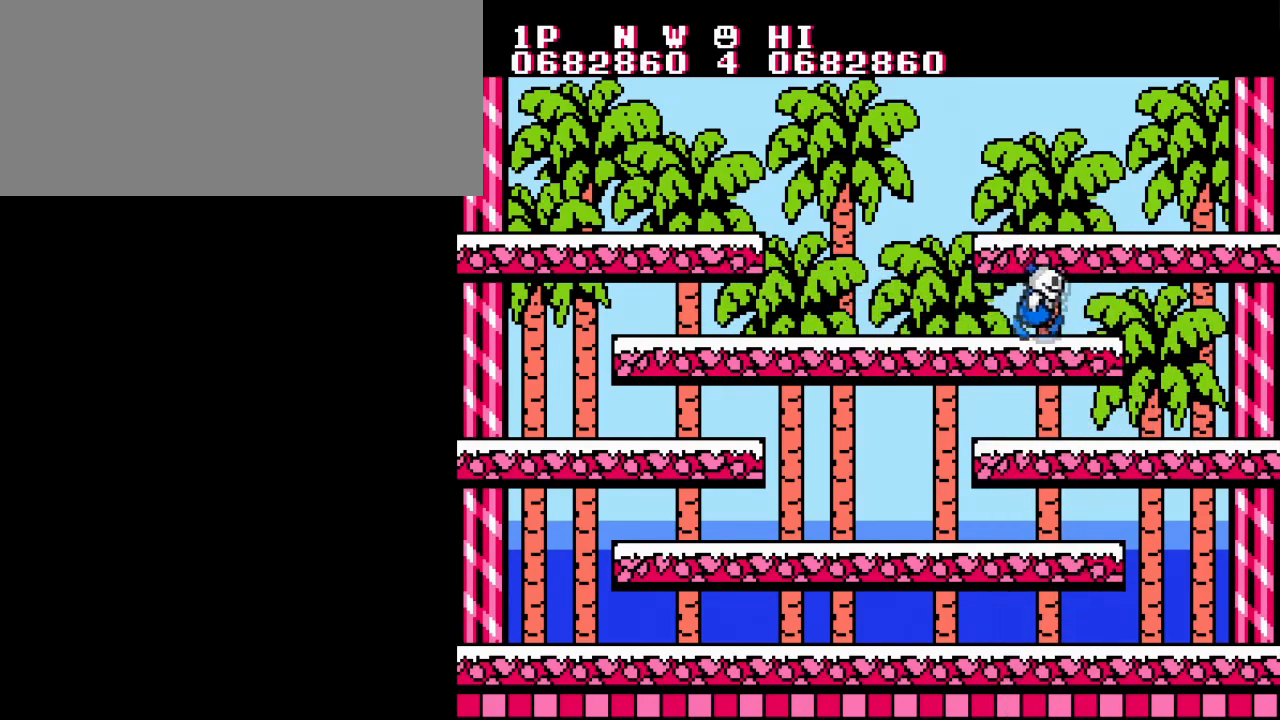
{"buttons": [], "events": [[100, "DPAD_RIGHT", "up"]]}
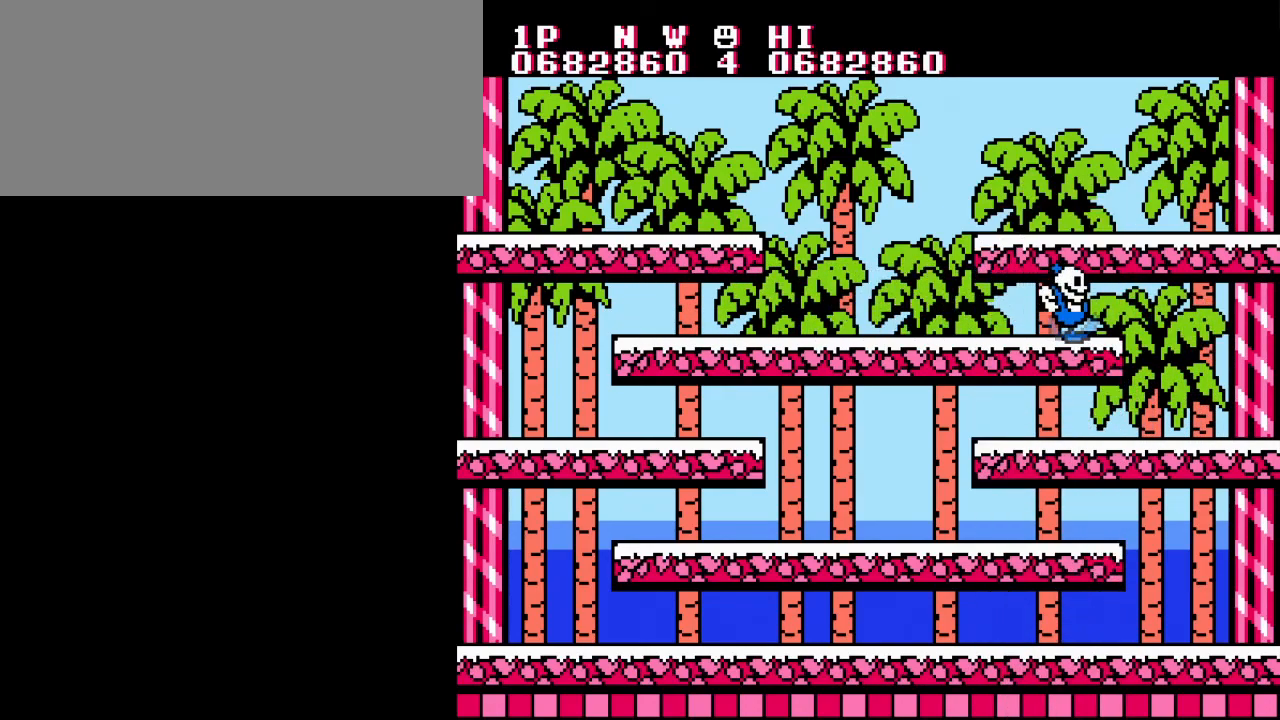
{"buttons": [], "events": []}
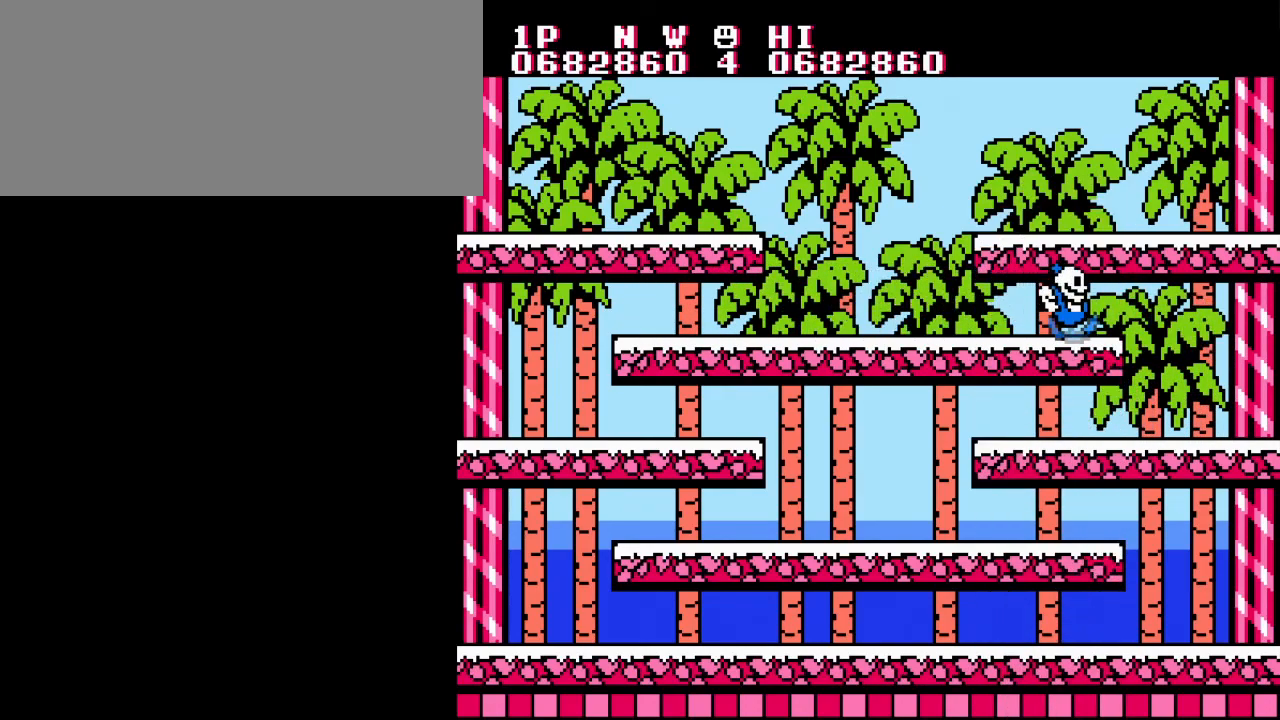
{"buttons": [], "events": []}
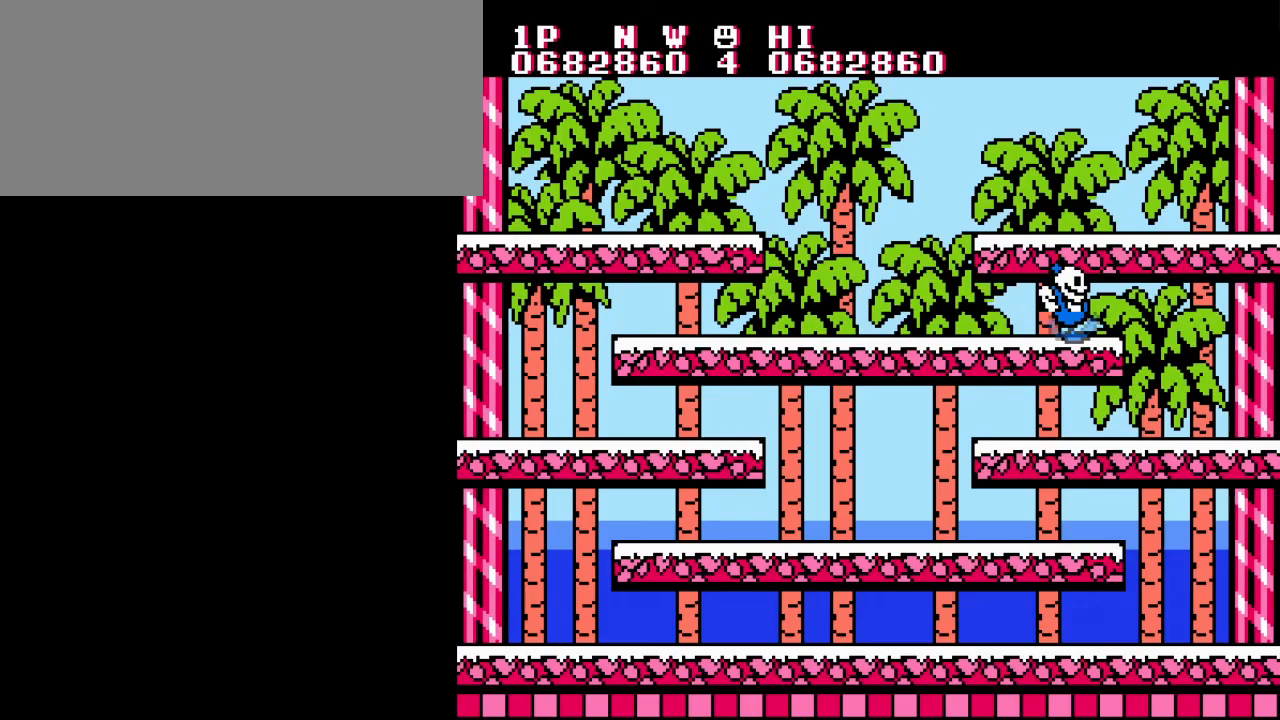
{"buttons": [], "events": []}
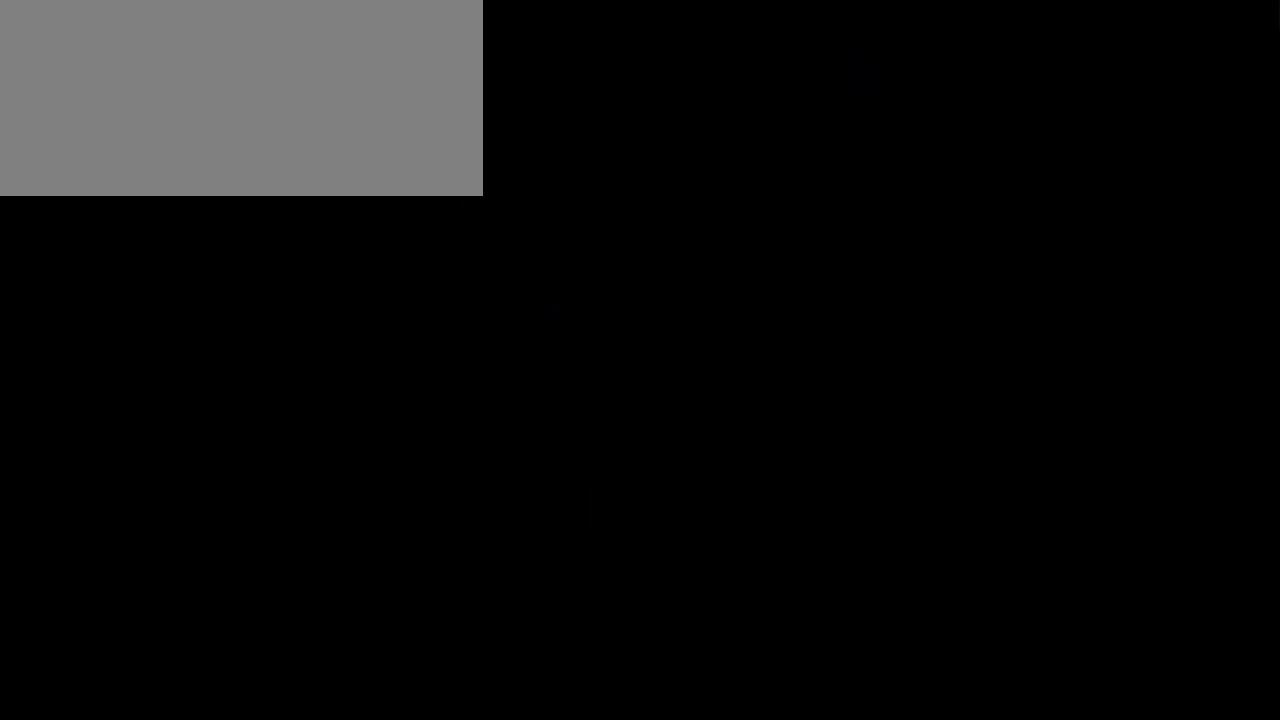
{"buttons": [], "events": []}
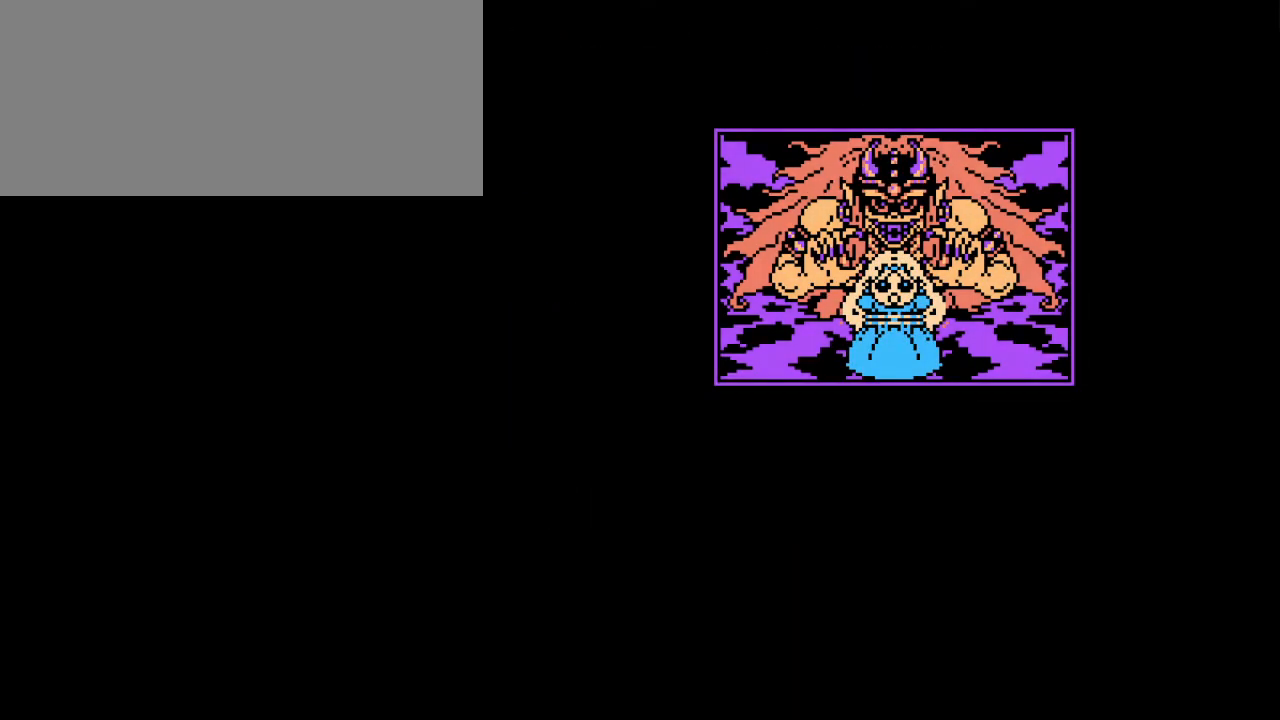
{"buttons": [], "events": []}
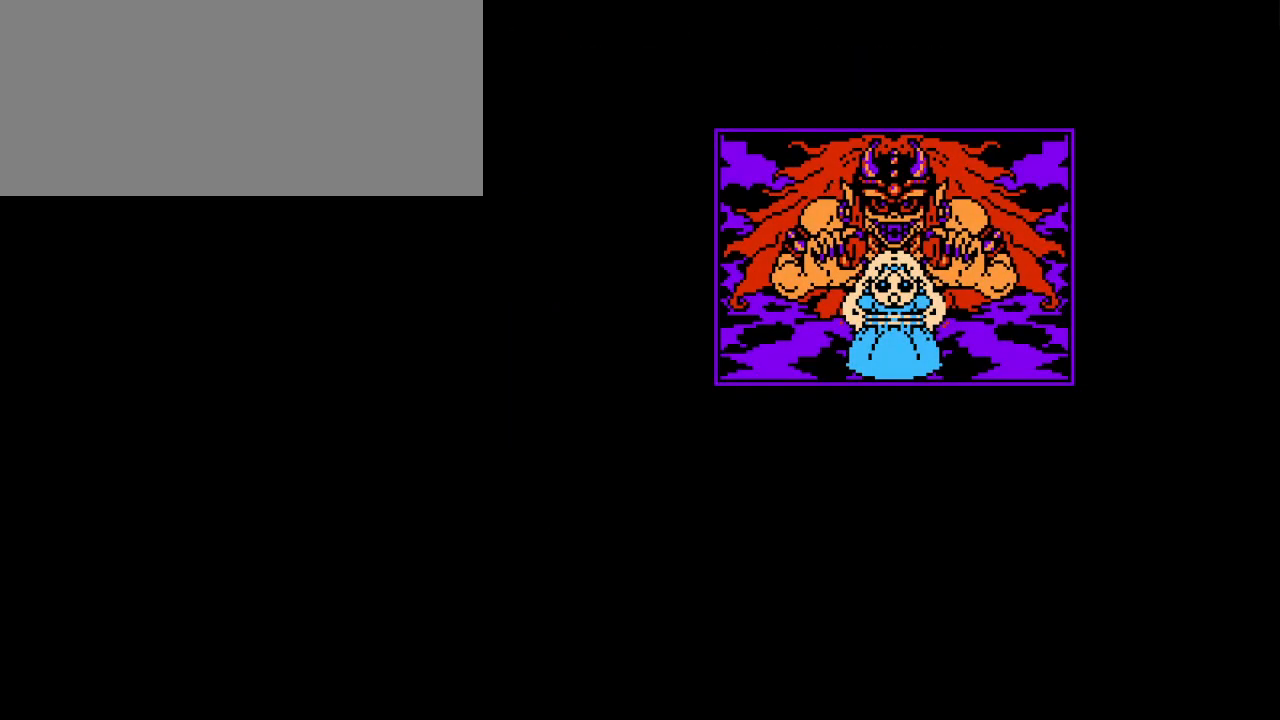
{"buttons": [], "events": []}
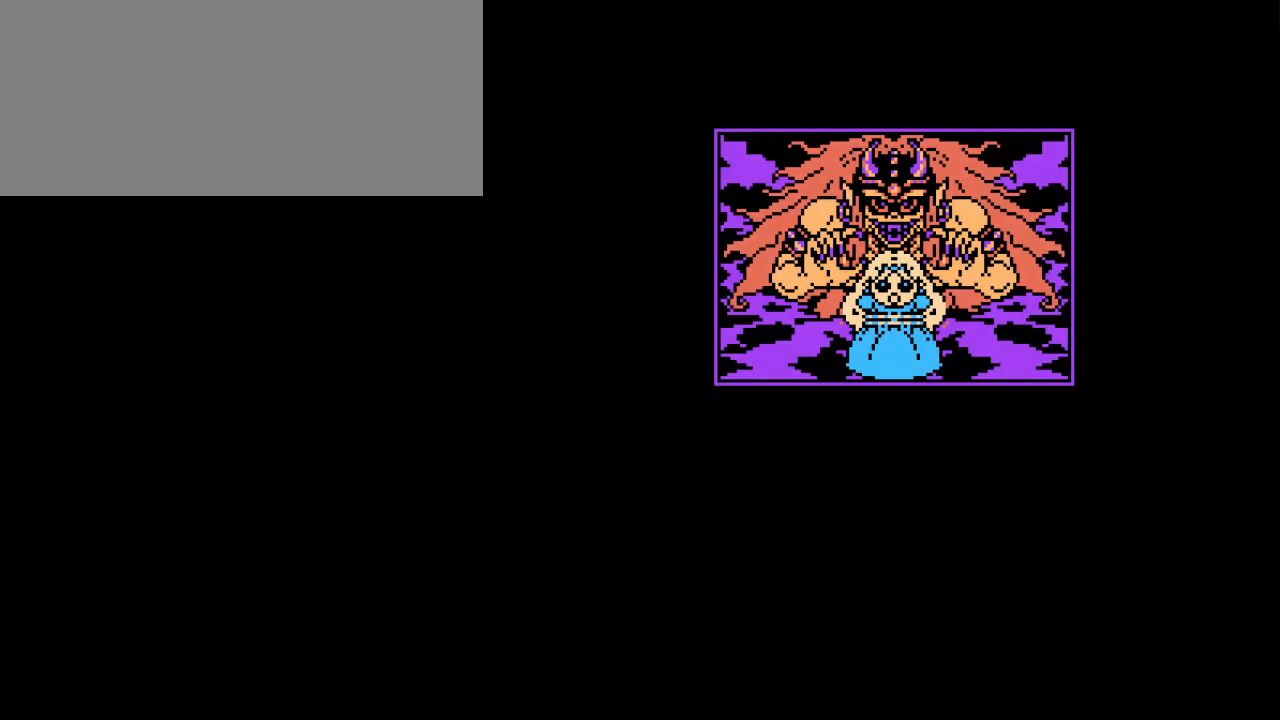
{"buttons": [], "events": []}
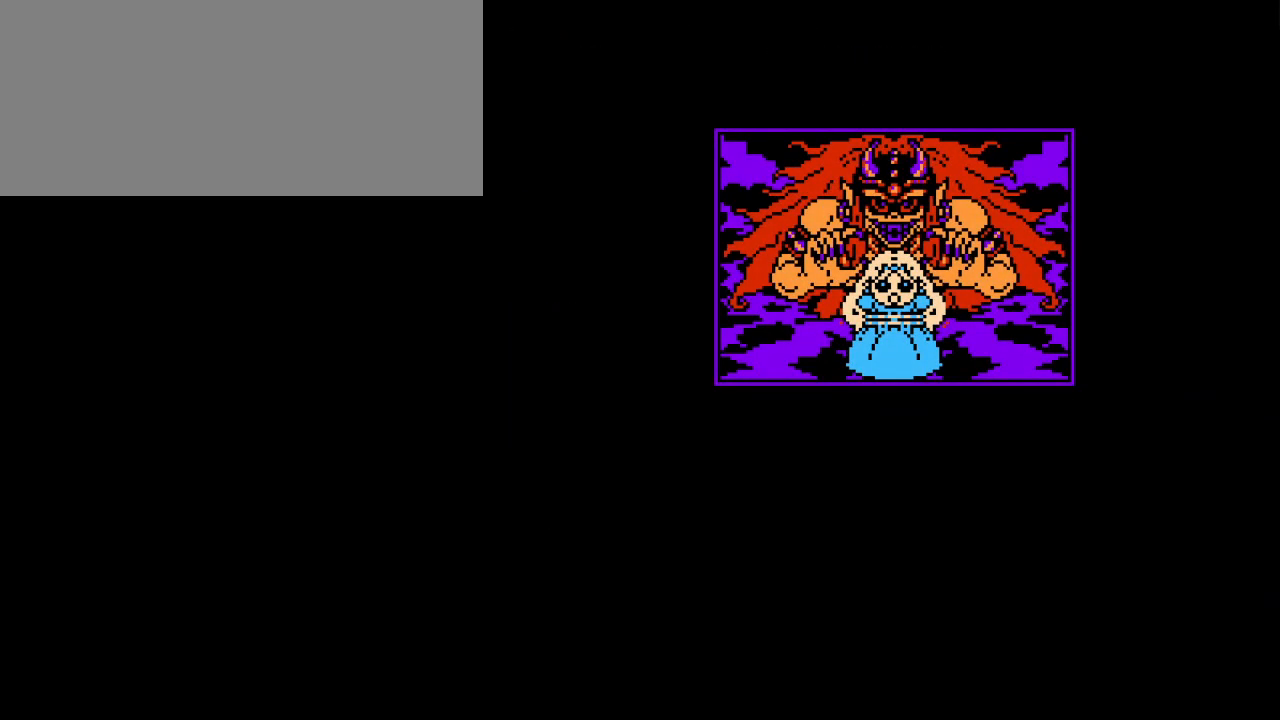
{"buttons": [], "events": []}
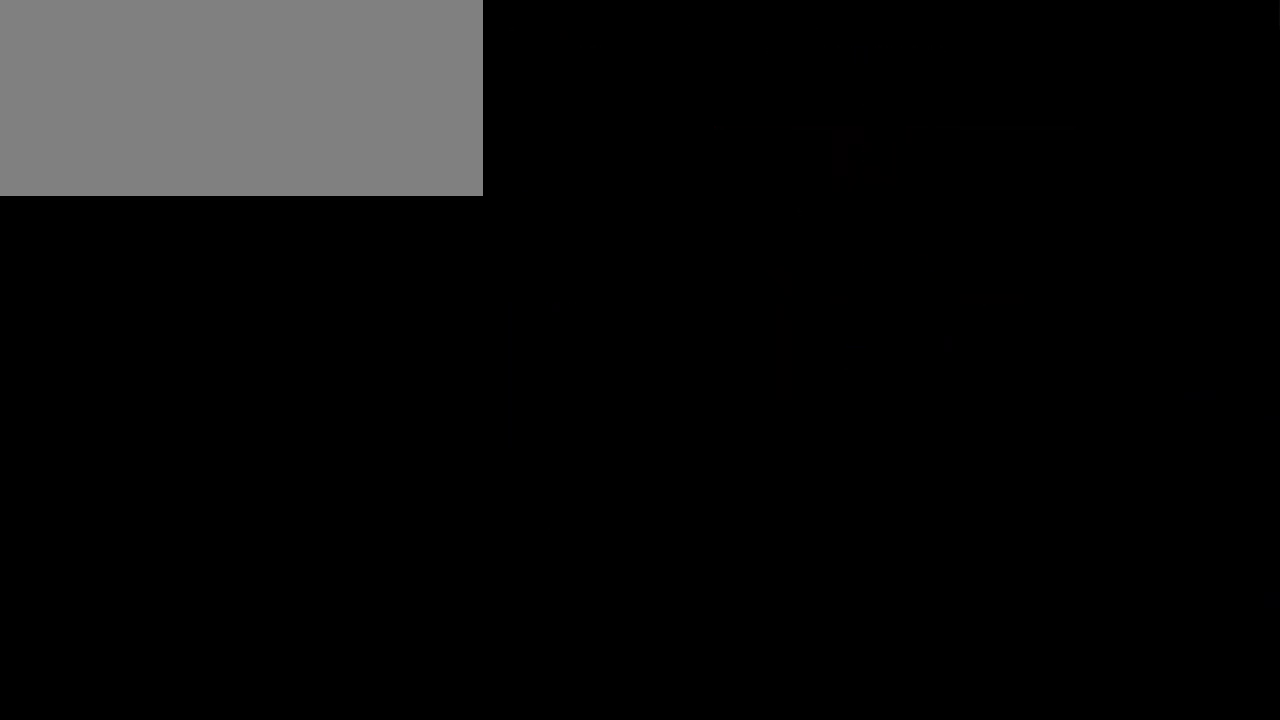
{"buttons": [], "events": []}
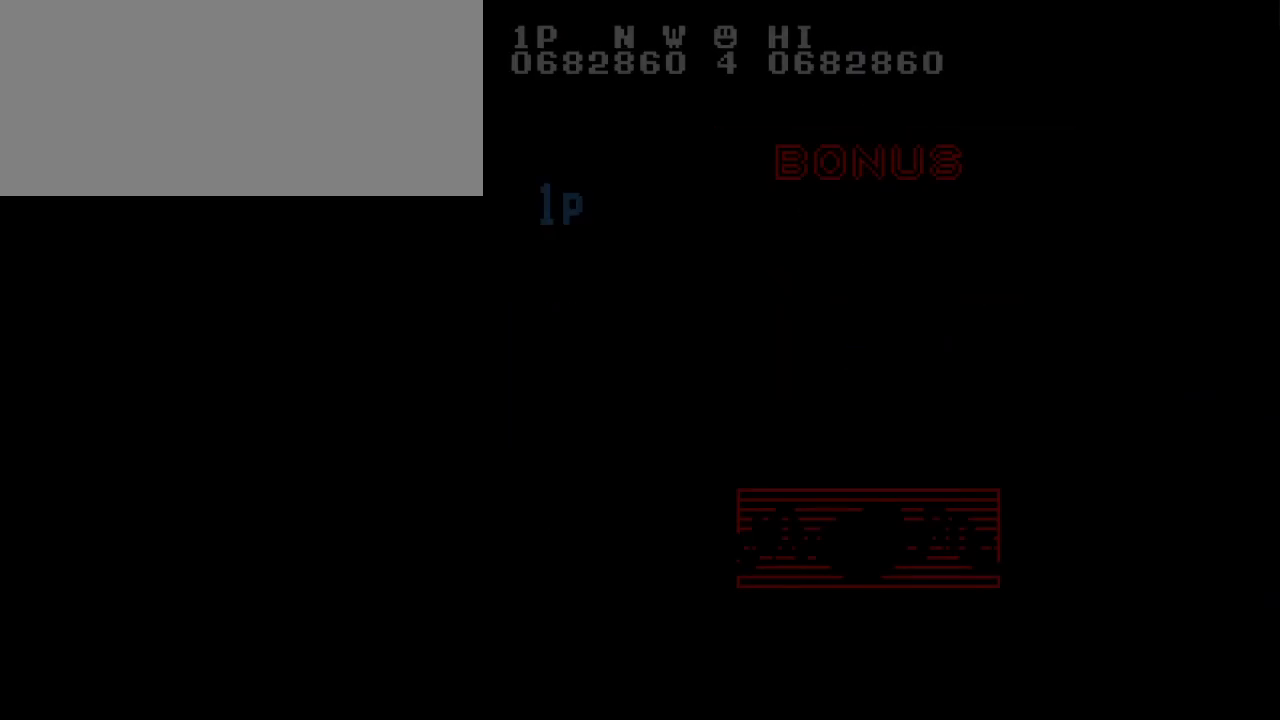
{"buttons": [], "events": [[434, "A", "down"], [467, "A", "up"]]}
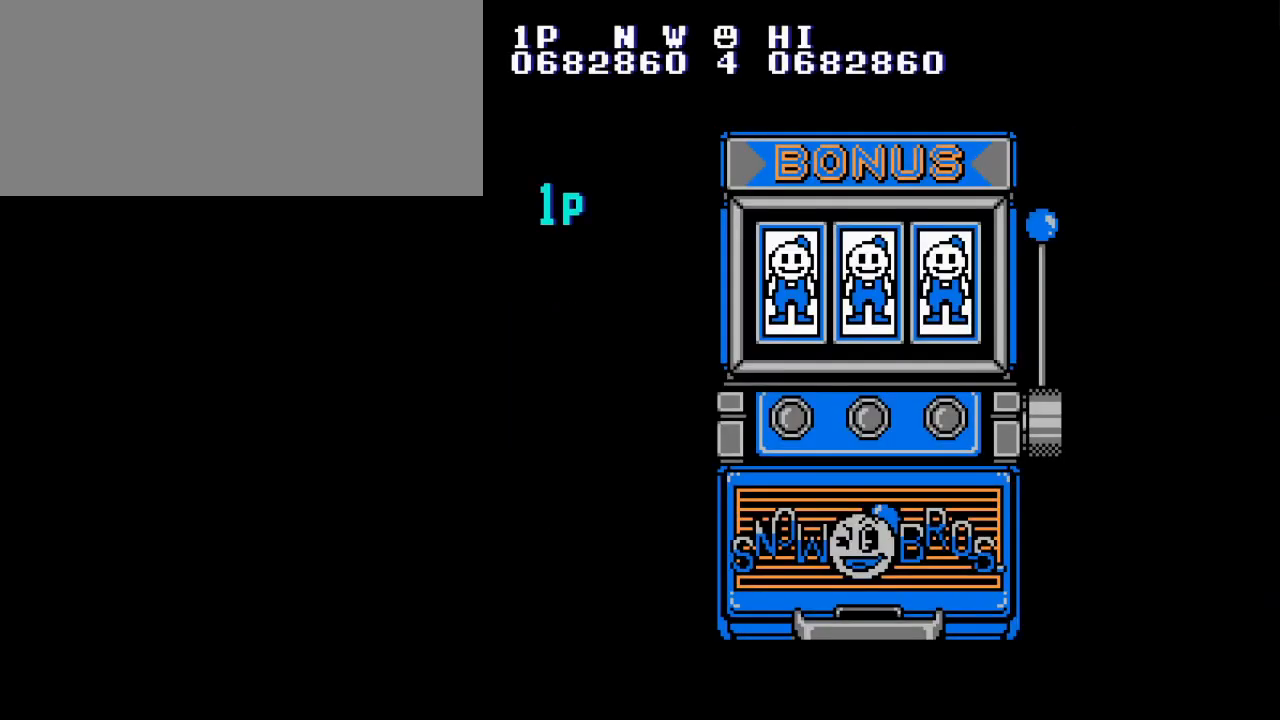
{"buttons": ["A"], "events": [[50, "A", "down"], [116, "A", "up"], [183, "A", "down"], [233, "A", "up"], [500, "A", "down"]]}
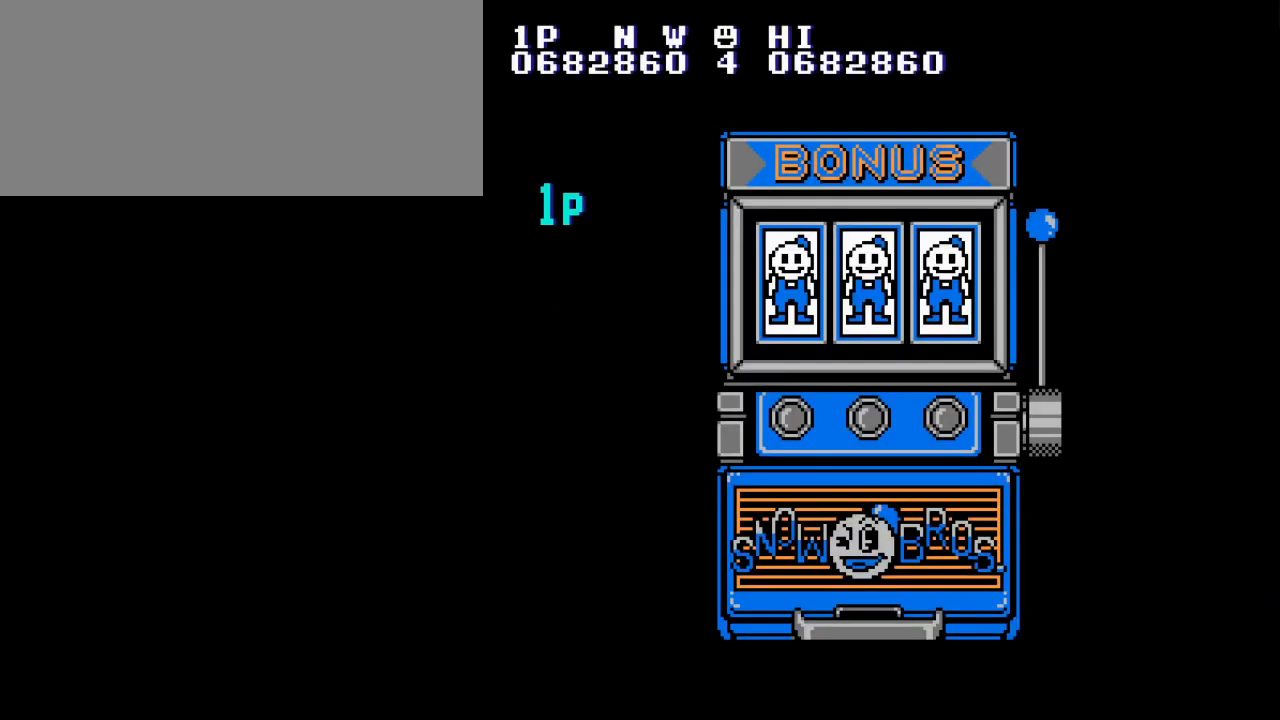
{"buttons": [], "events": [[50, "A", "up"], [117, "A", "down"], [200, "A", "up"], [267, "A", "down"], [334, "A", "up"], [400, "A", "down"], [484, "A", "up"]]}
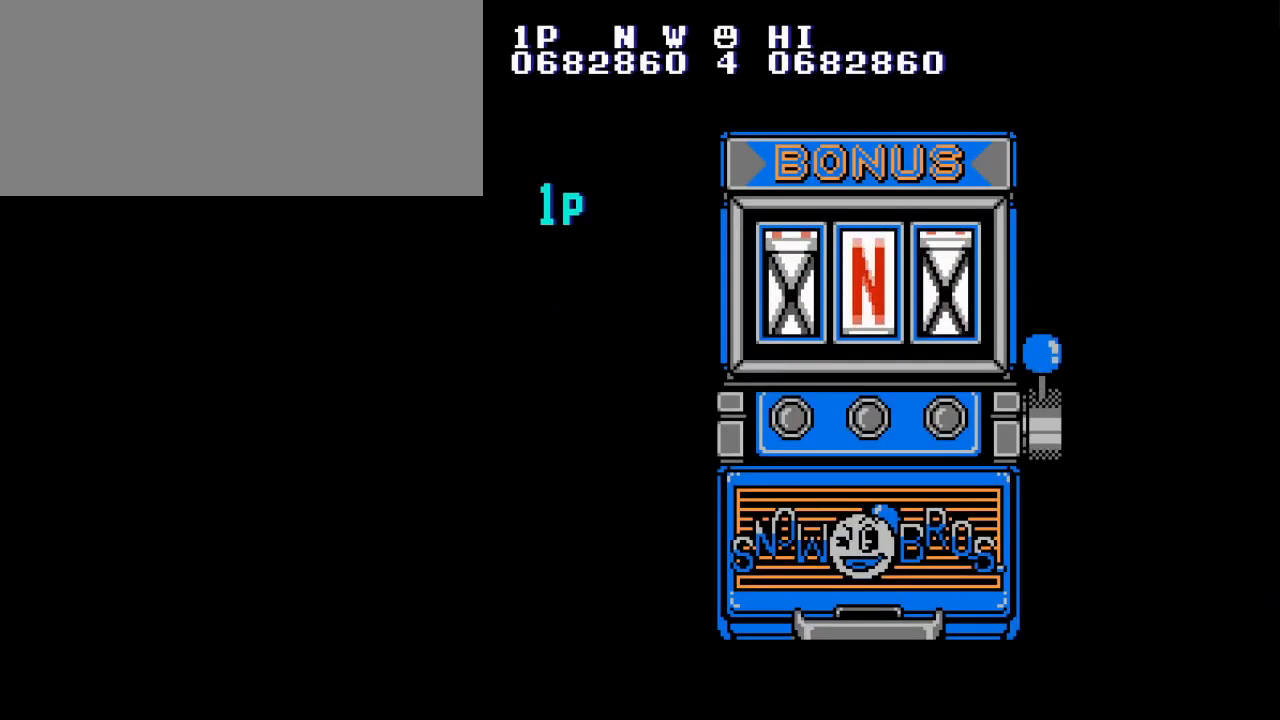
{"buttons": [], "events": [[50, "A", "down"], [133, "A", "up"], [200, "A", "down"], [300, "A", "up"]]}
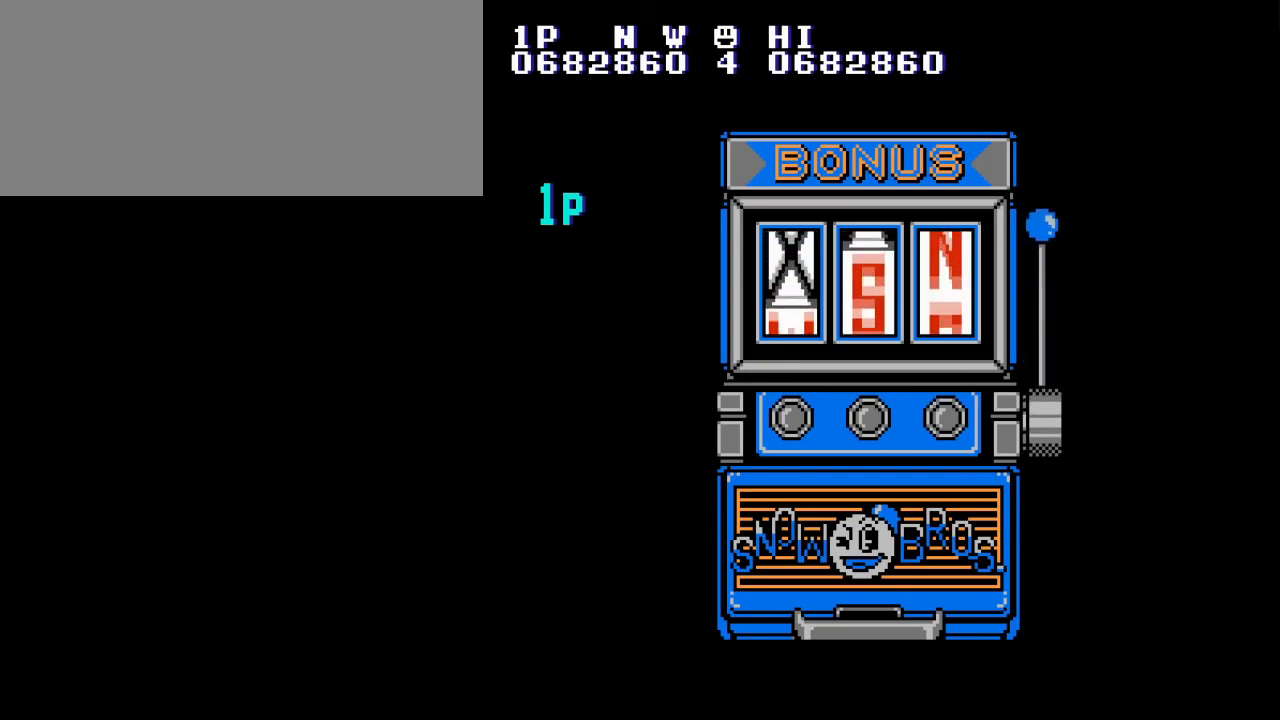
{"buttons": [], "events": []}
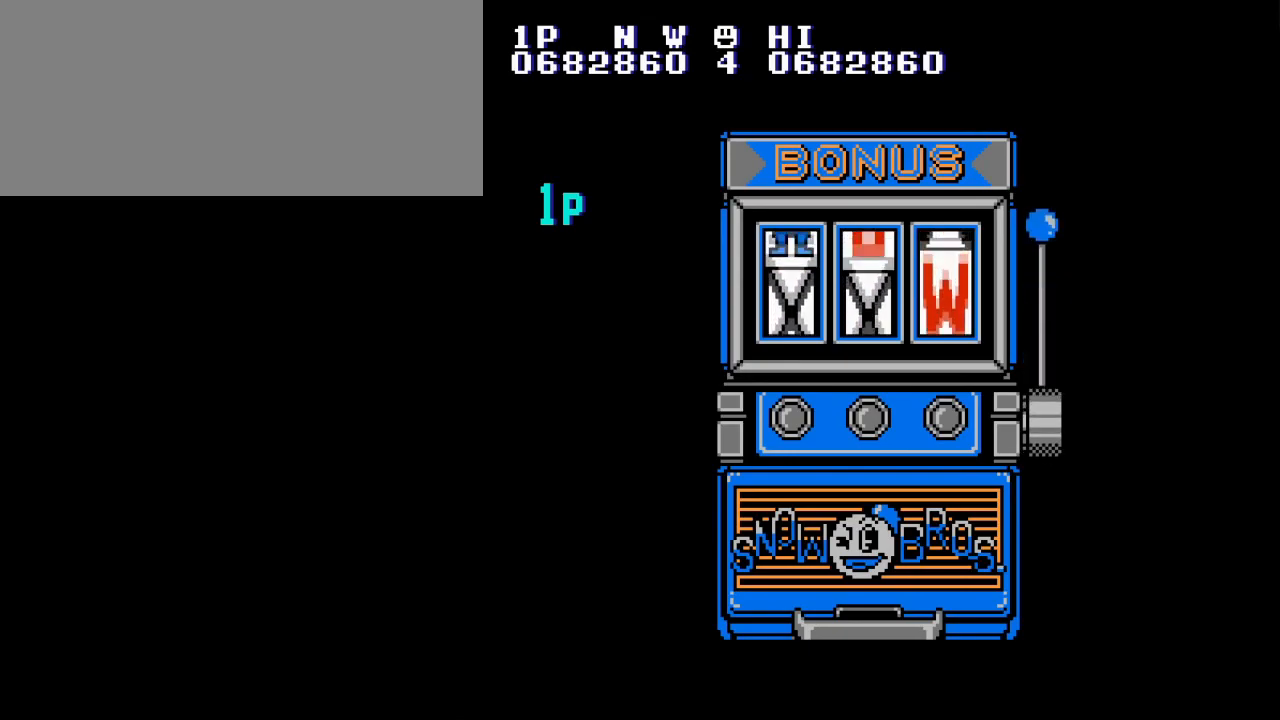
{"buttons": [], "events": [[150, "A", "down"], [183, "A", "up"], [300, "A", "down"], [333, "A", "up"], [433, "A", "down"], [450, "A", "up"]]}
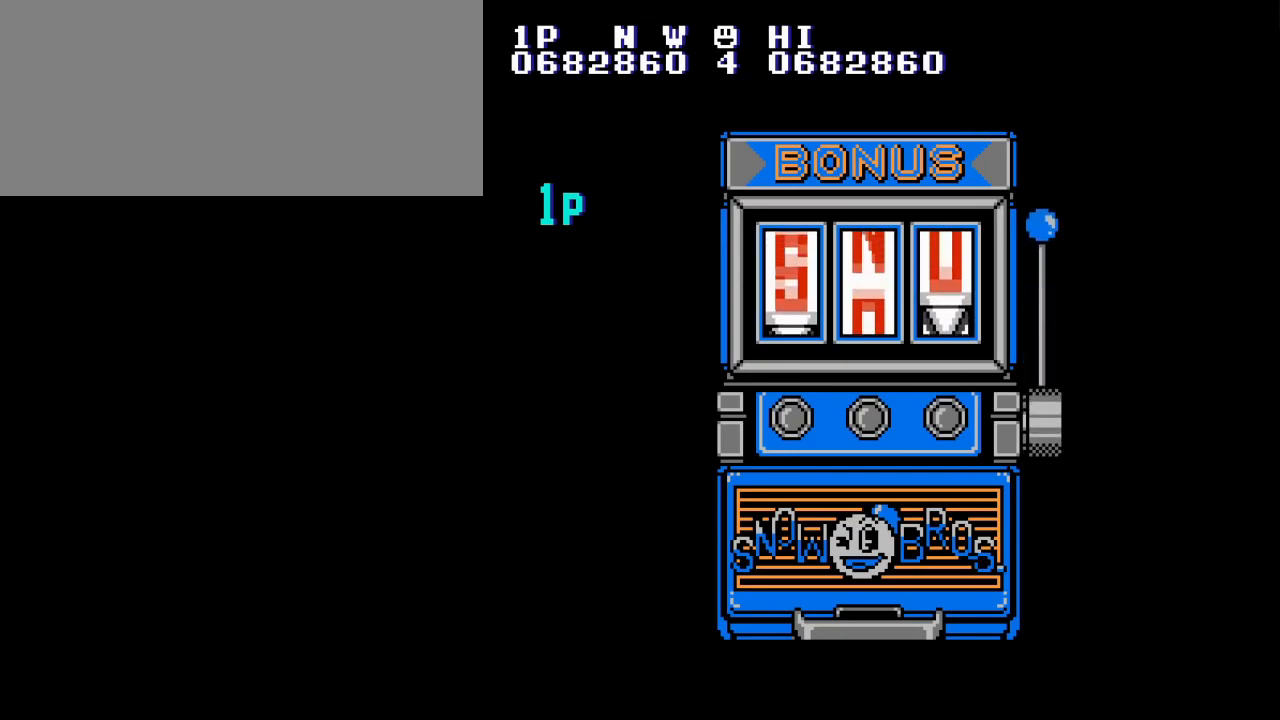
{"buttons": [], "events": [[67, "A", "down"], [100, "A", "up"], [200, "A", "down"], [234, "A", "up"], [317, "A", "down"], [367, "A", "up"], [451, "A", "down"], [501, "A", "up"]]}
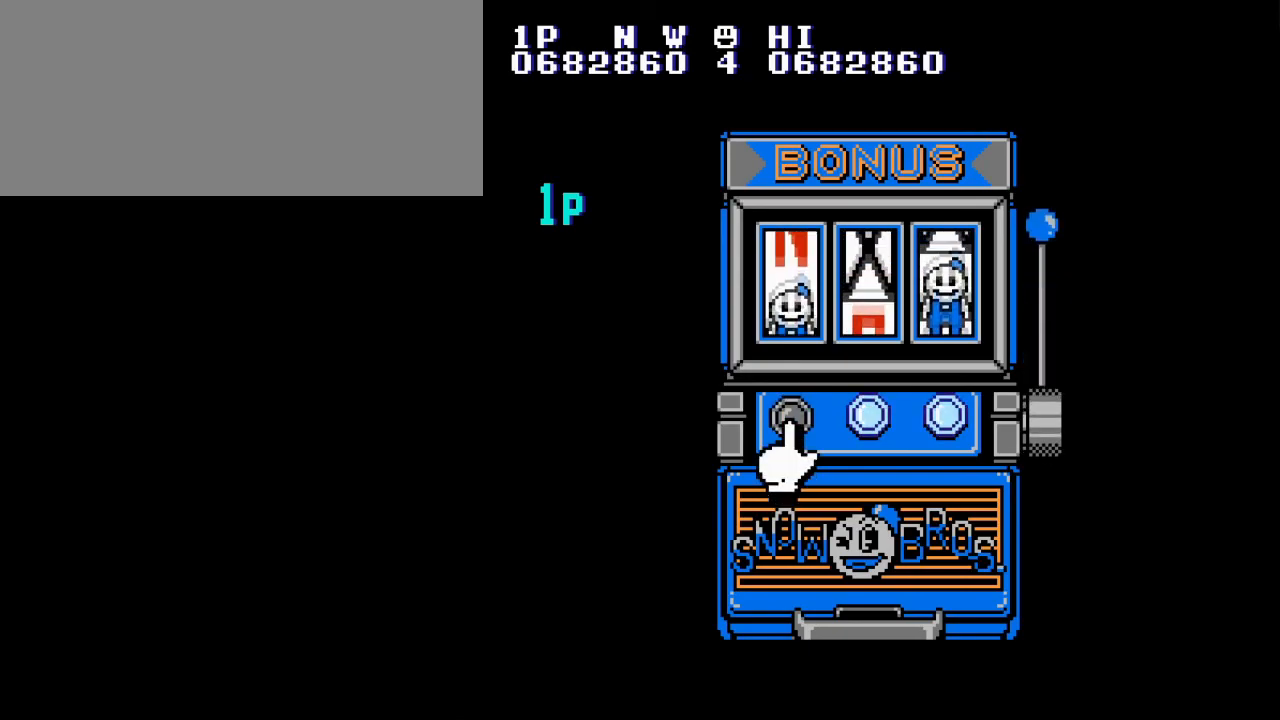
{"buttons": [], "events": [[83, "A", "down"], [133, "A", "up"], [216, "A", "down"], [266, "A", "up"]]}